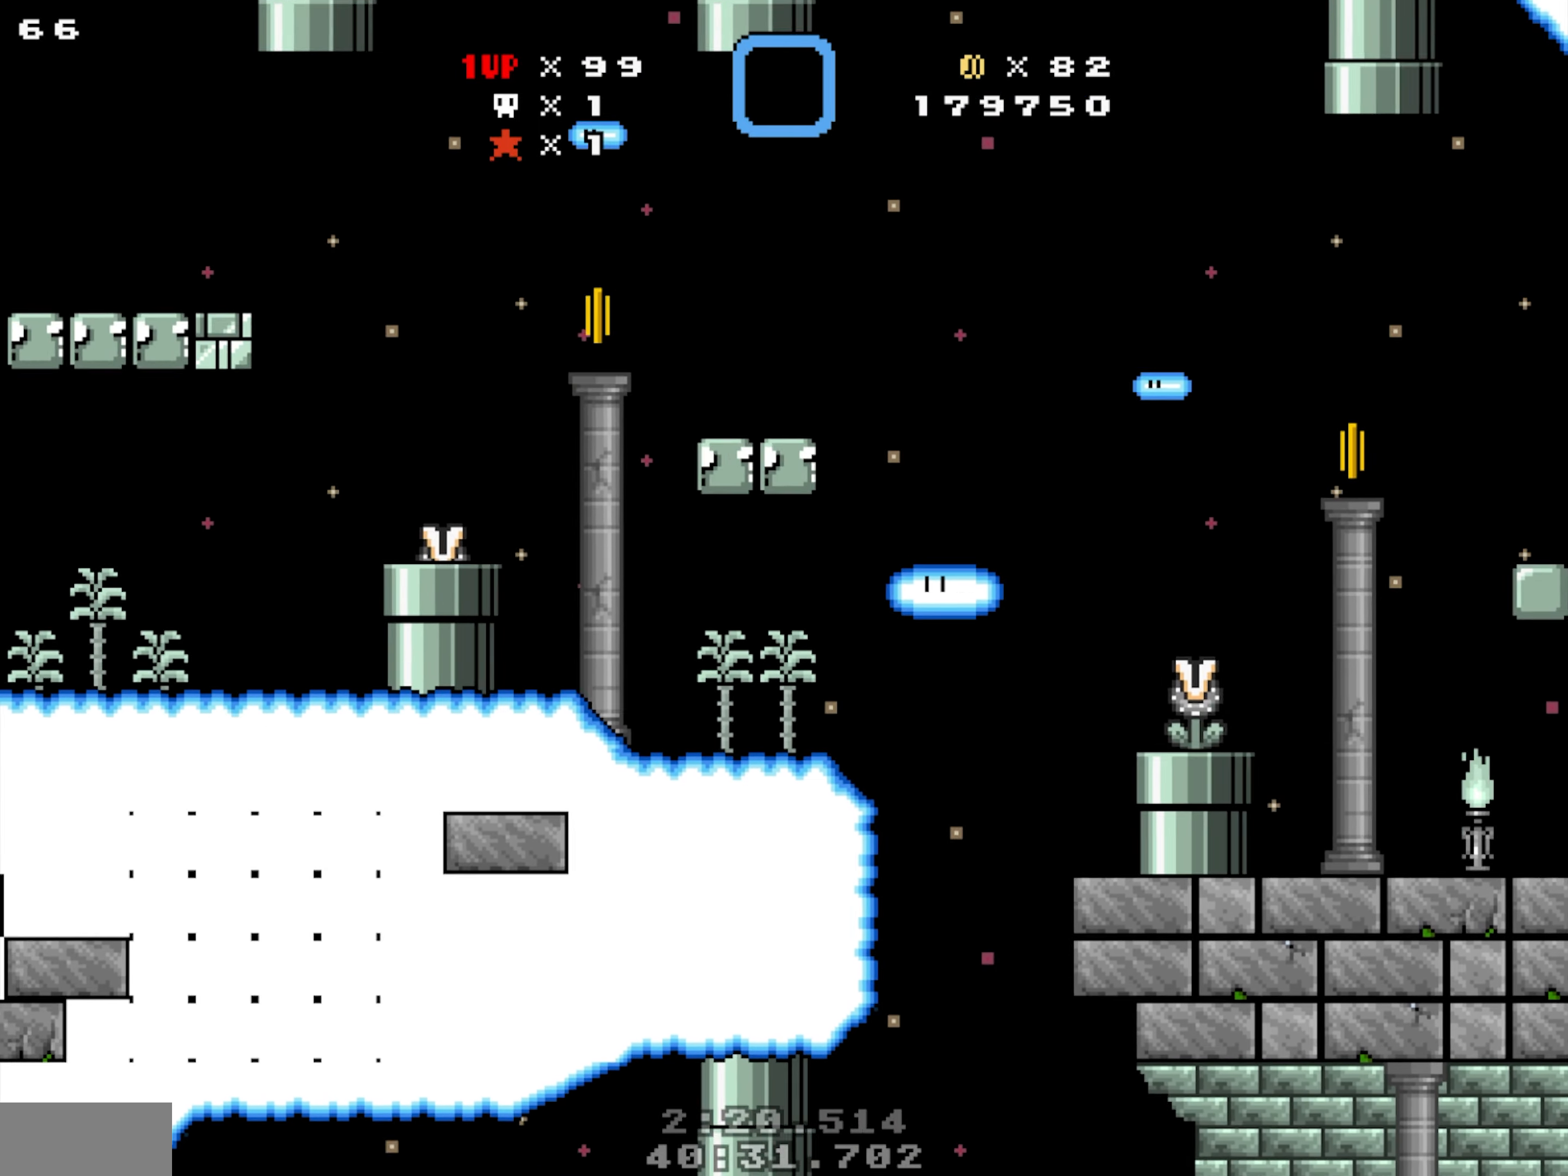
Gameplay with a controller; each line is a JSON object with the inputs held at the frame after it (dt_ms = milliseconds from this image to that frame). "events" lists button and stick changes between this image and that frame as [ms after this image, input, new state], when the widget could be followed in between. Not read: B DPAD_LEFT DPAD_RIGHT L1 L3 R1 R3.
{"dt_ms": 500, "buttons": [], "events": [[167, "DPAD_DOWN", "up"], [217, "Y", "up"]]}
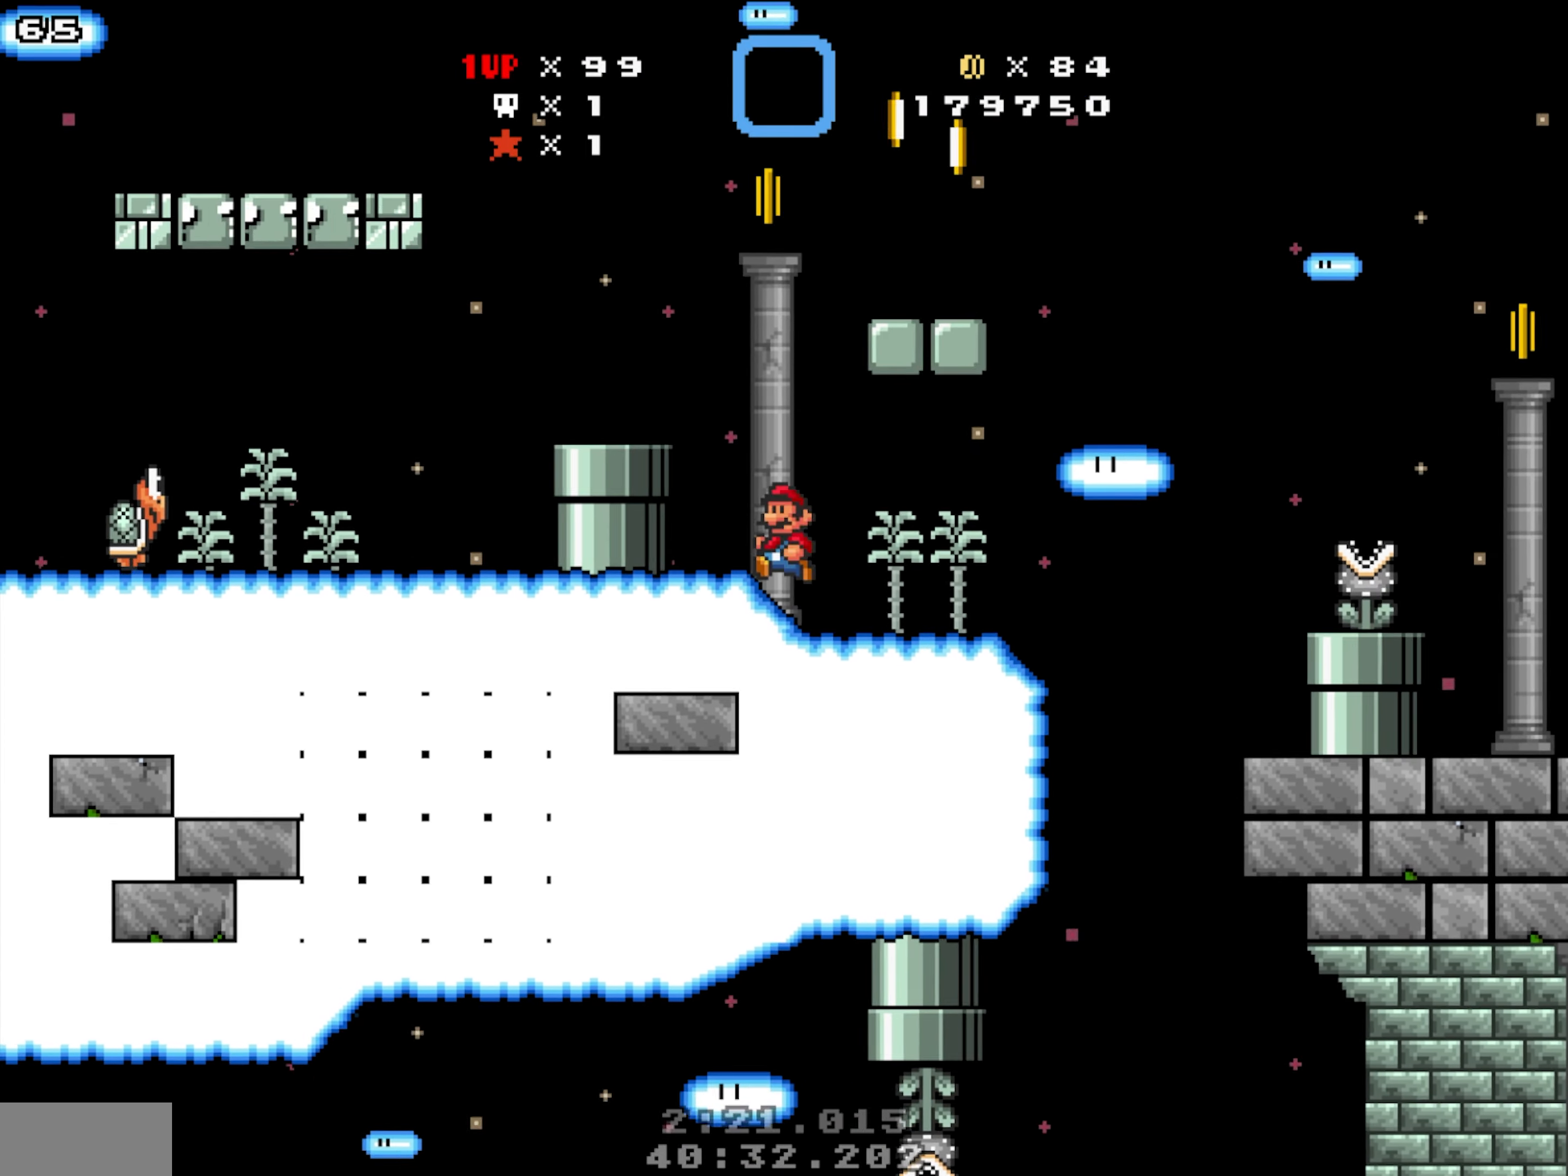
{"dt_ms": 500, "buttons": [], "events": [[217, "Y", "down"], [300, "Y", "up"]]}
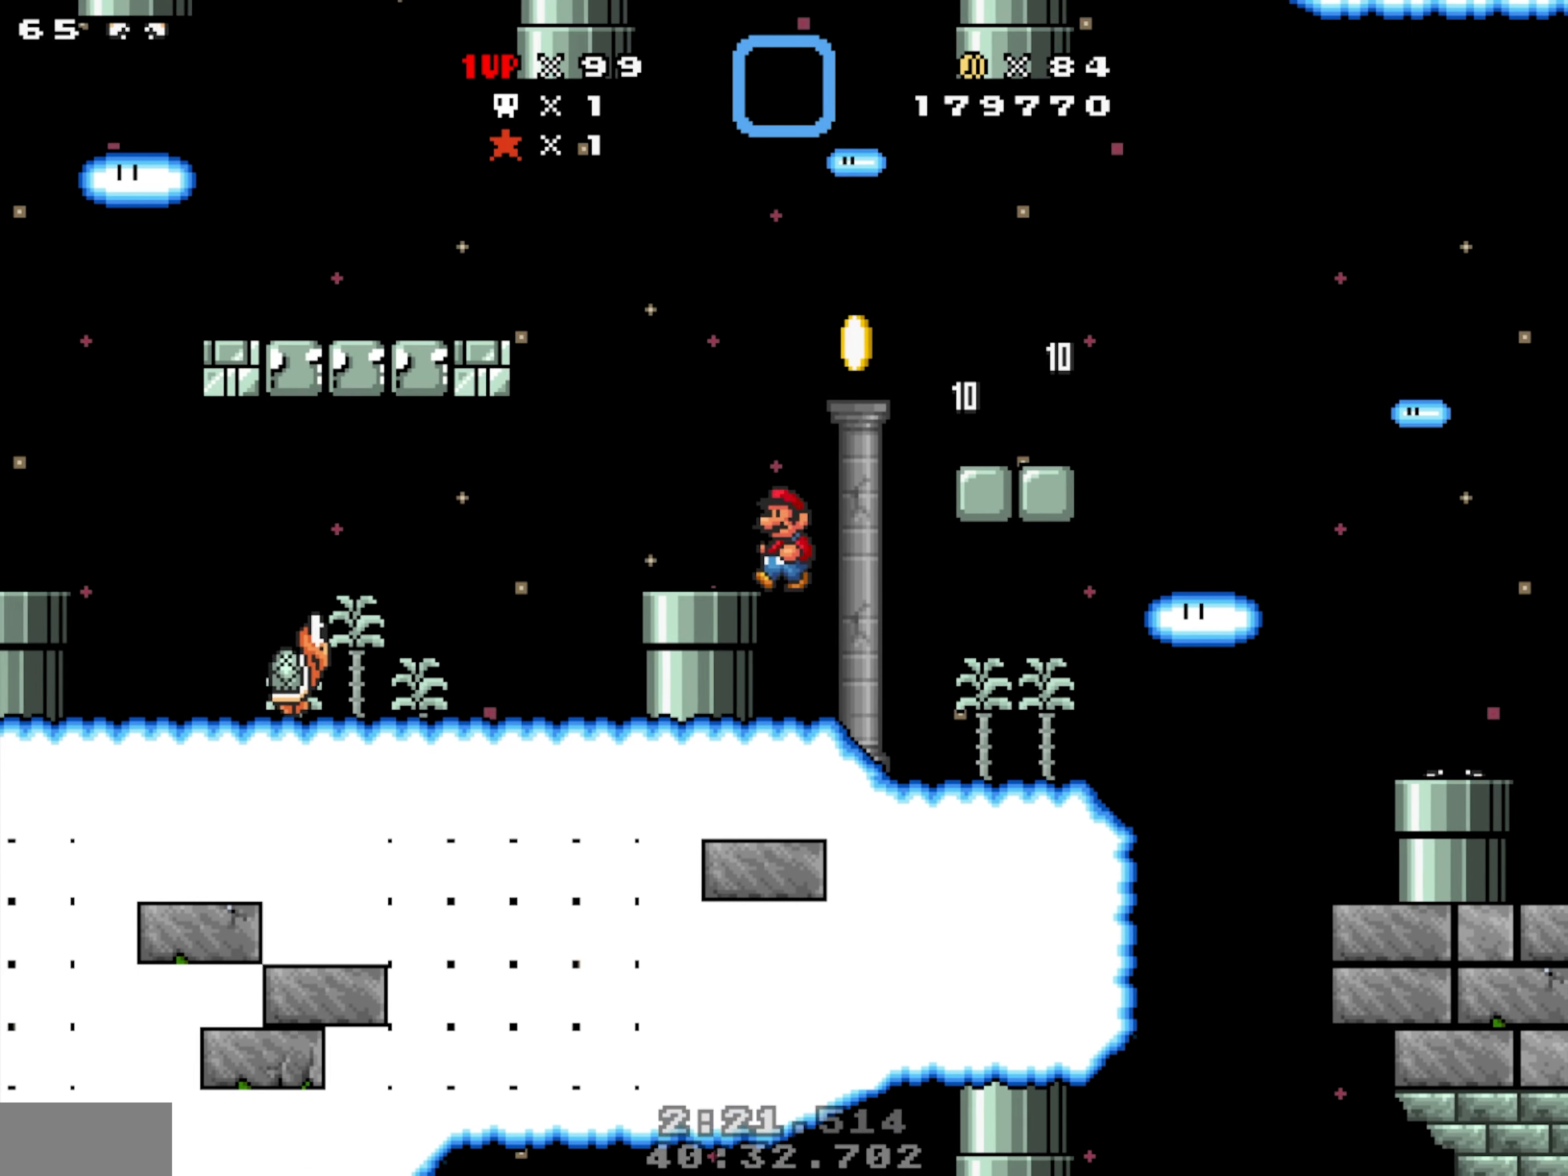
{"dt_ms": 500, "buttons": [], "events": [[333, "DPAD_DOWN", "down"], [484, "DPAD_DOWN", "up"]]}
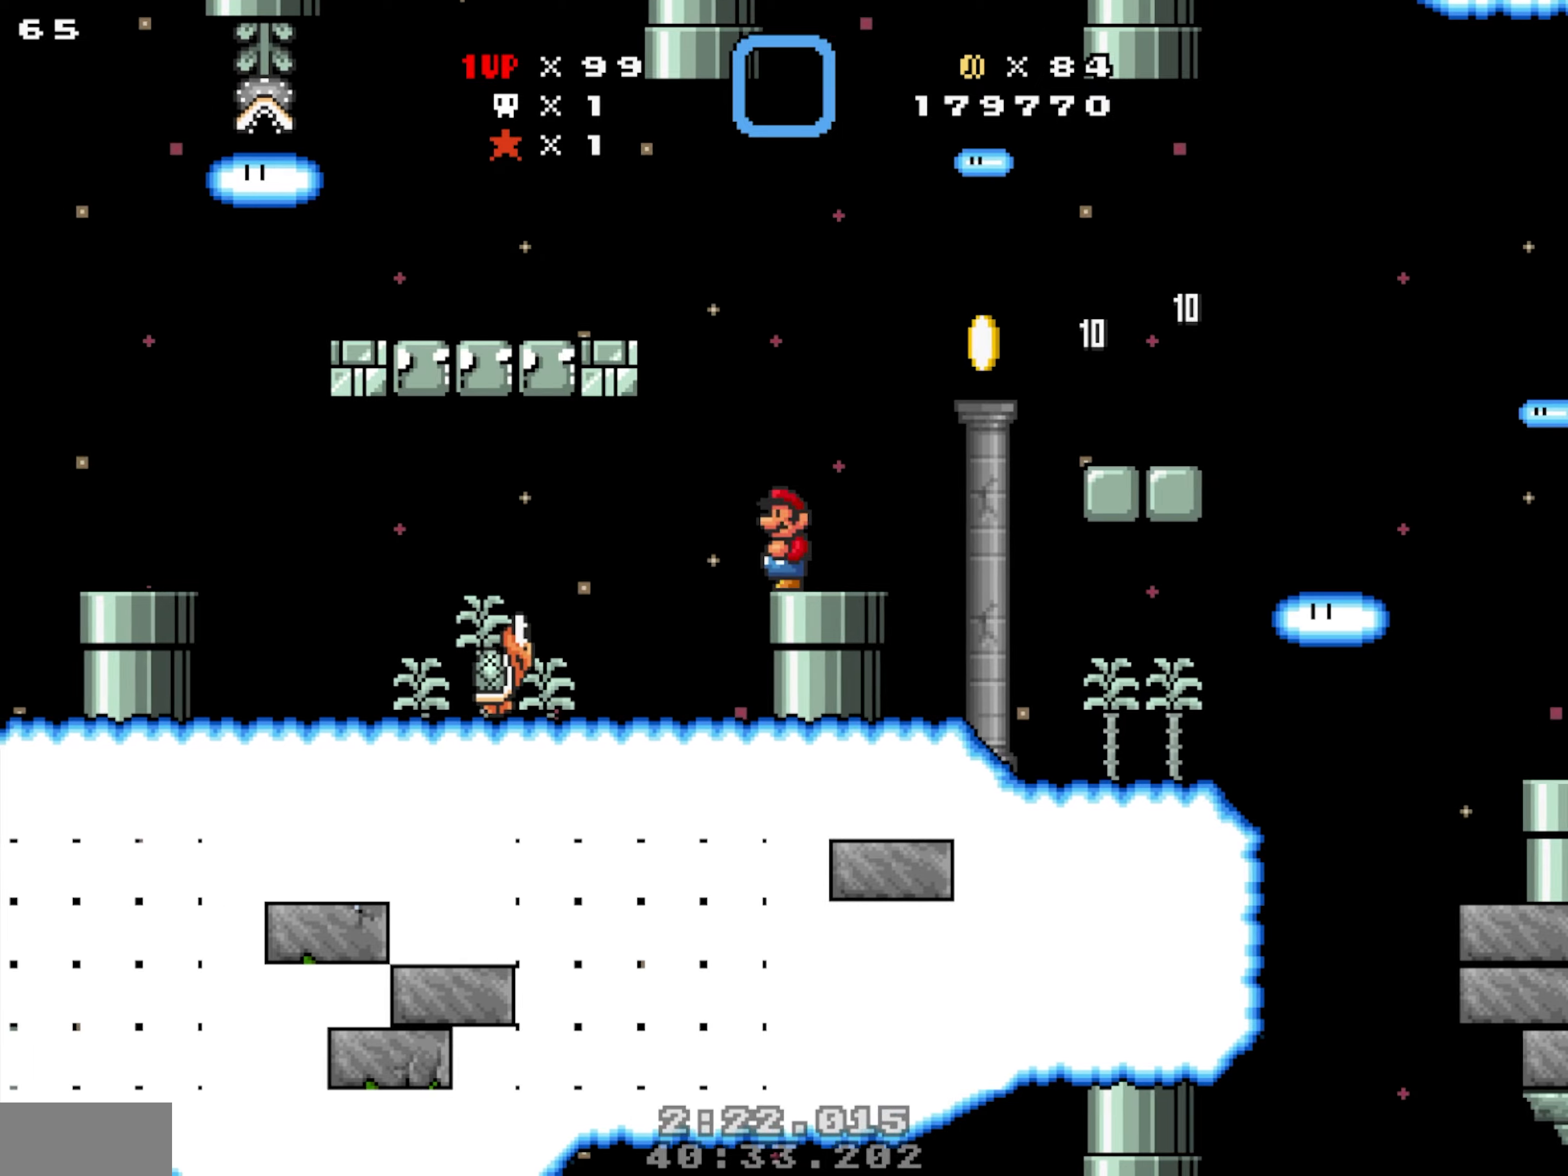
{"dt_ms": 500, "buttons": ["Y"], "events": [[467, "Y", "down"]]}
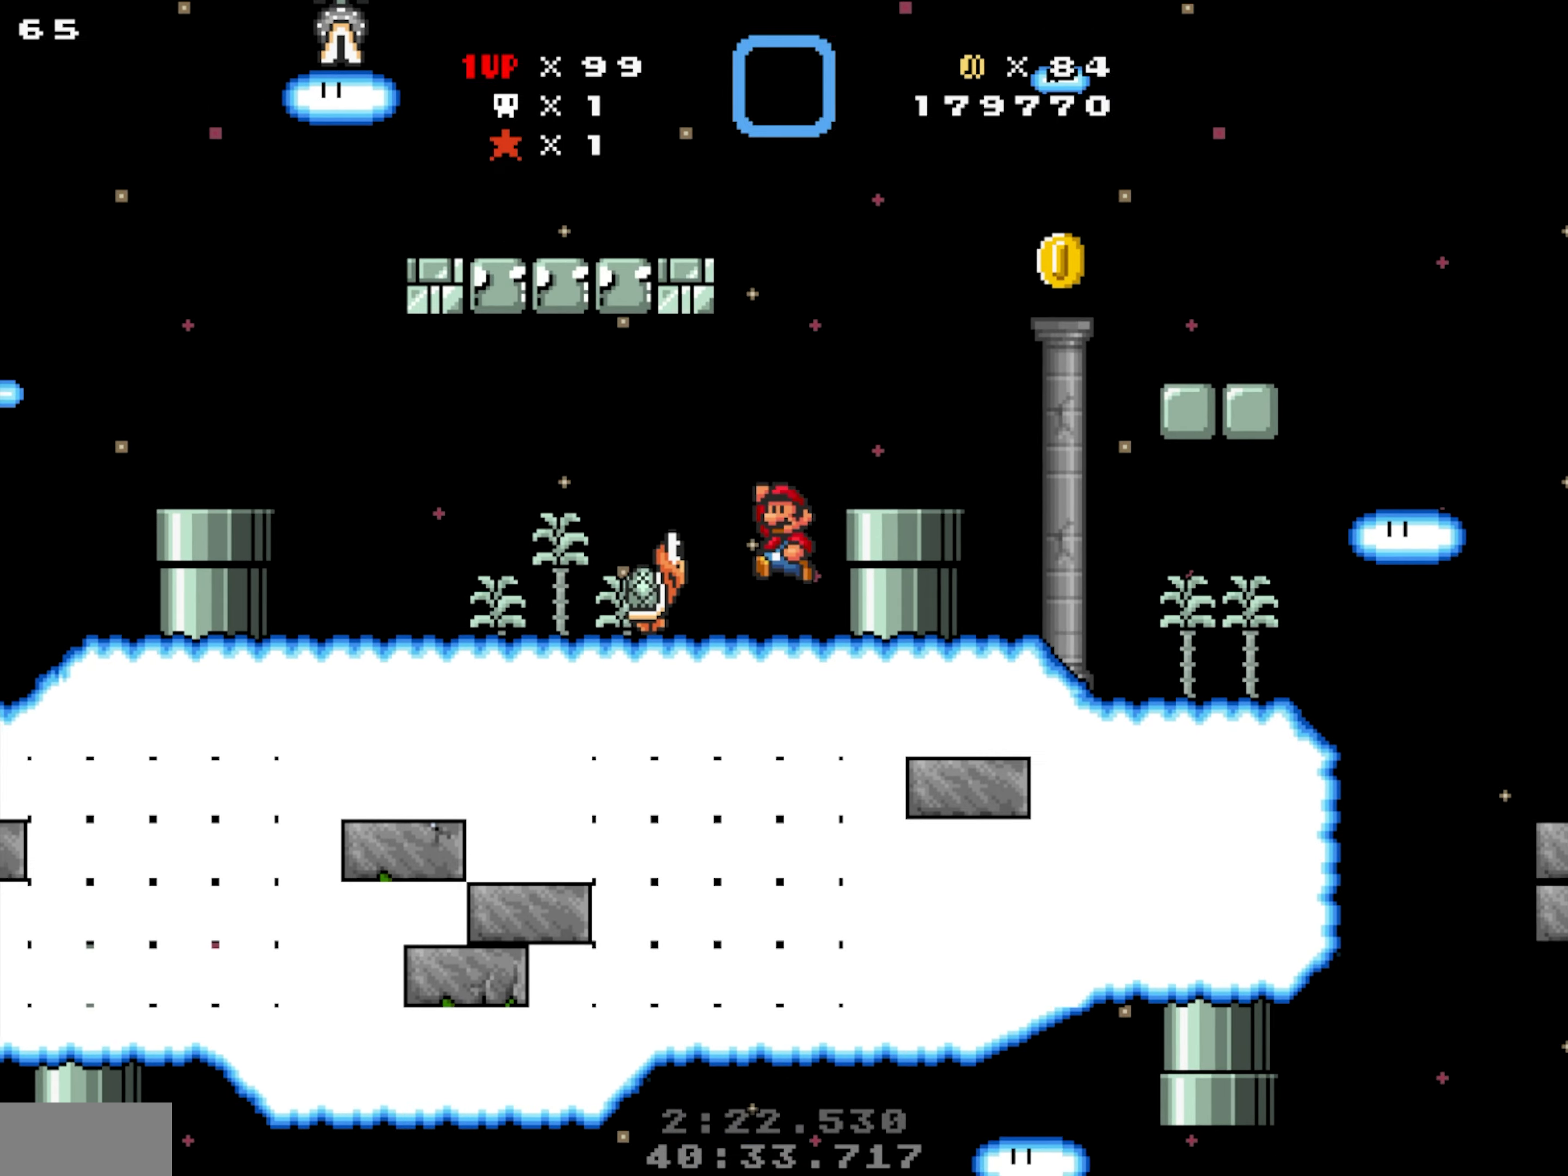
{"dt_ms": 500, "buttons": [], "events": [[17, "Y", "up"]]}
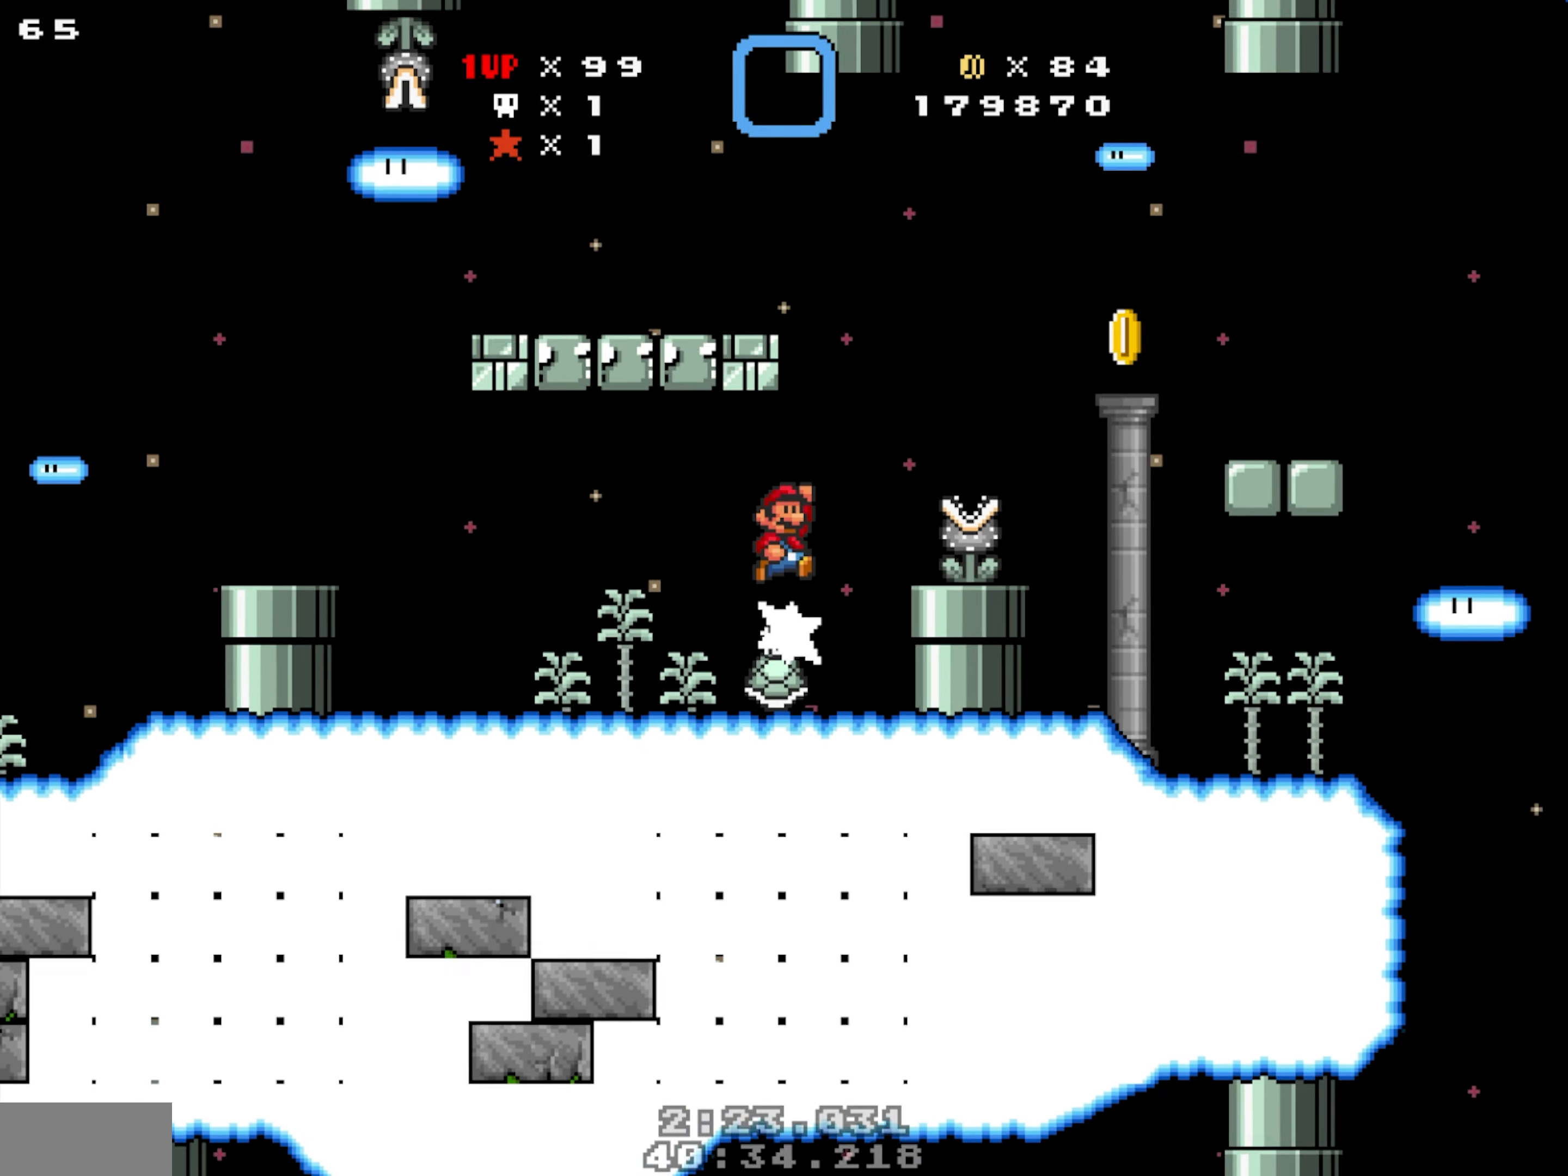
{"dt_ms": 500, "buttons": ["Y"], "events": [[467, "Y", "down"]]}
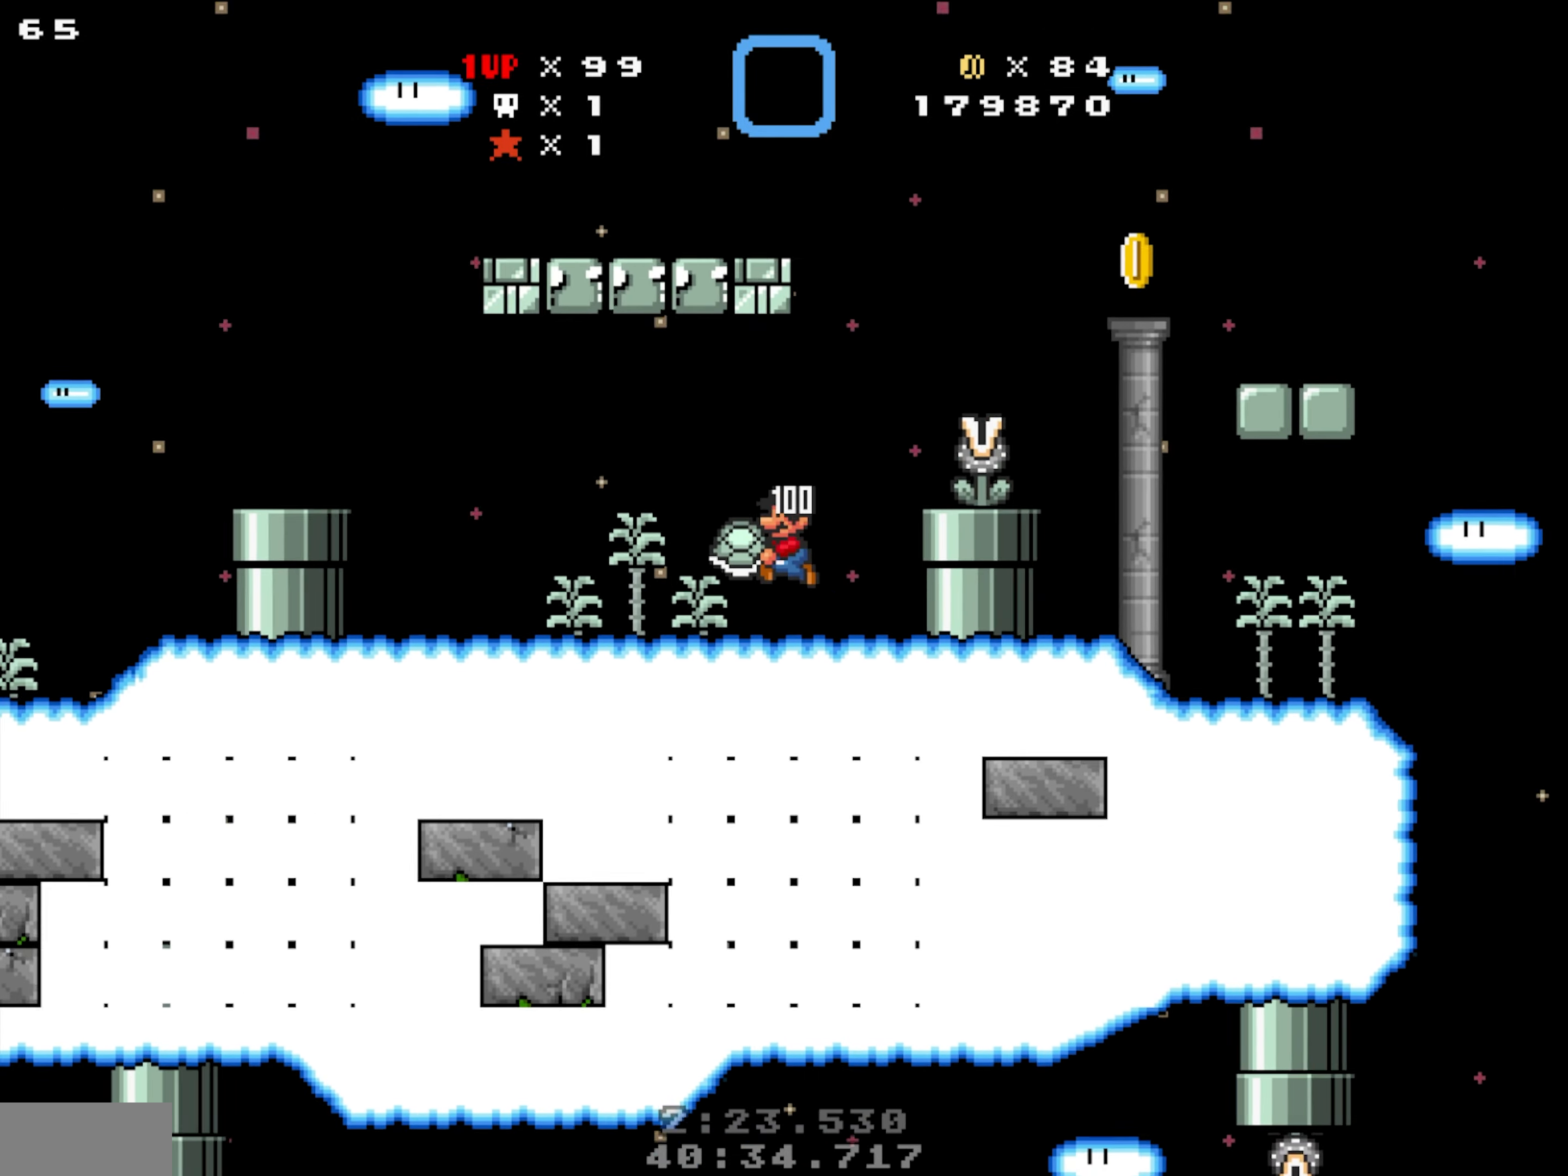
{"dt_ms": 500, "buttons": [], "events": [[334, "Y", "up"]]}
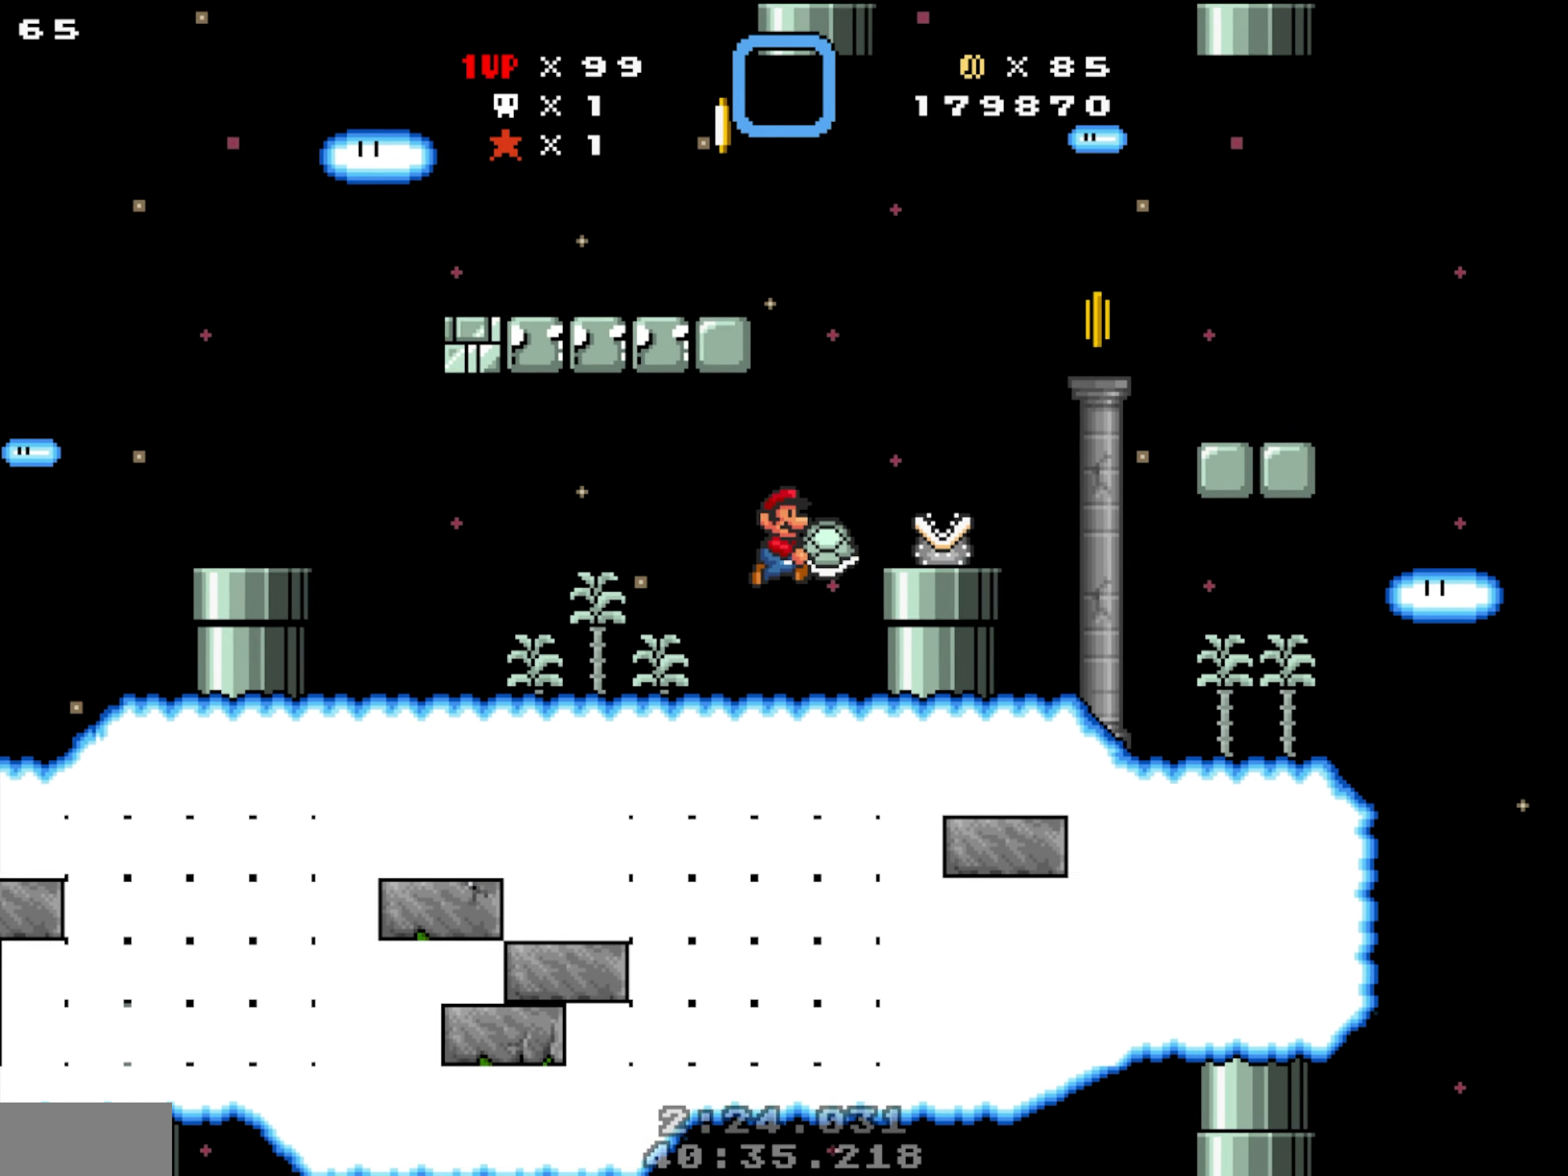
{"dt_ms": 500, "buttons": []}
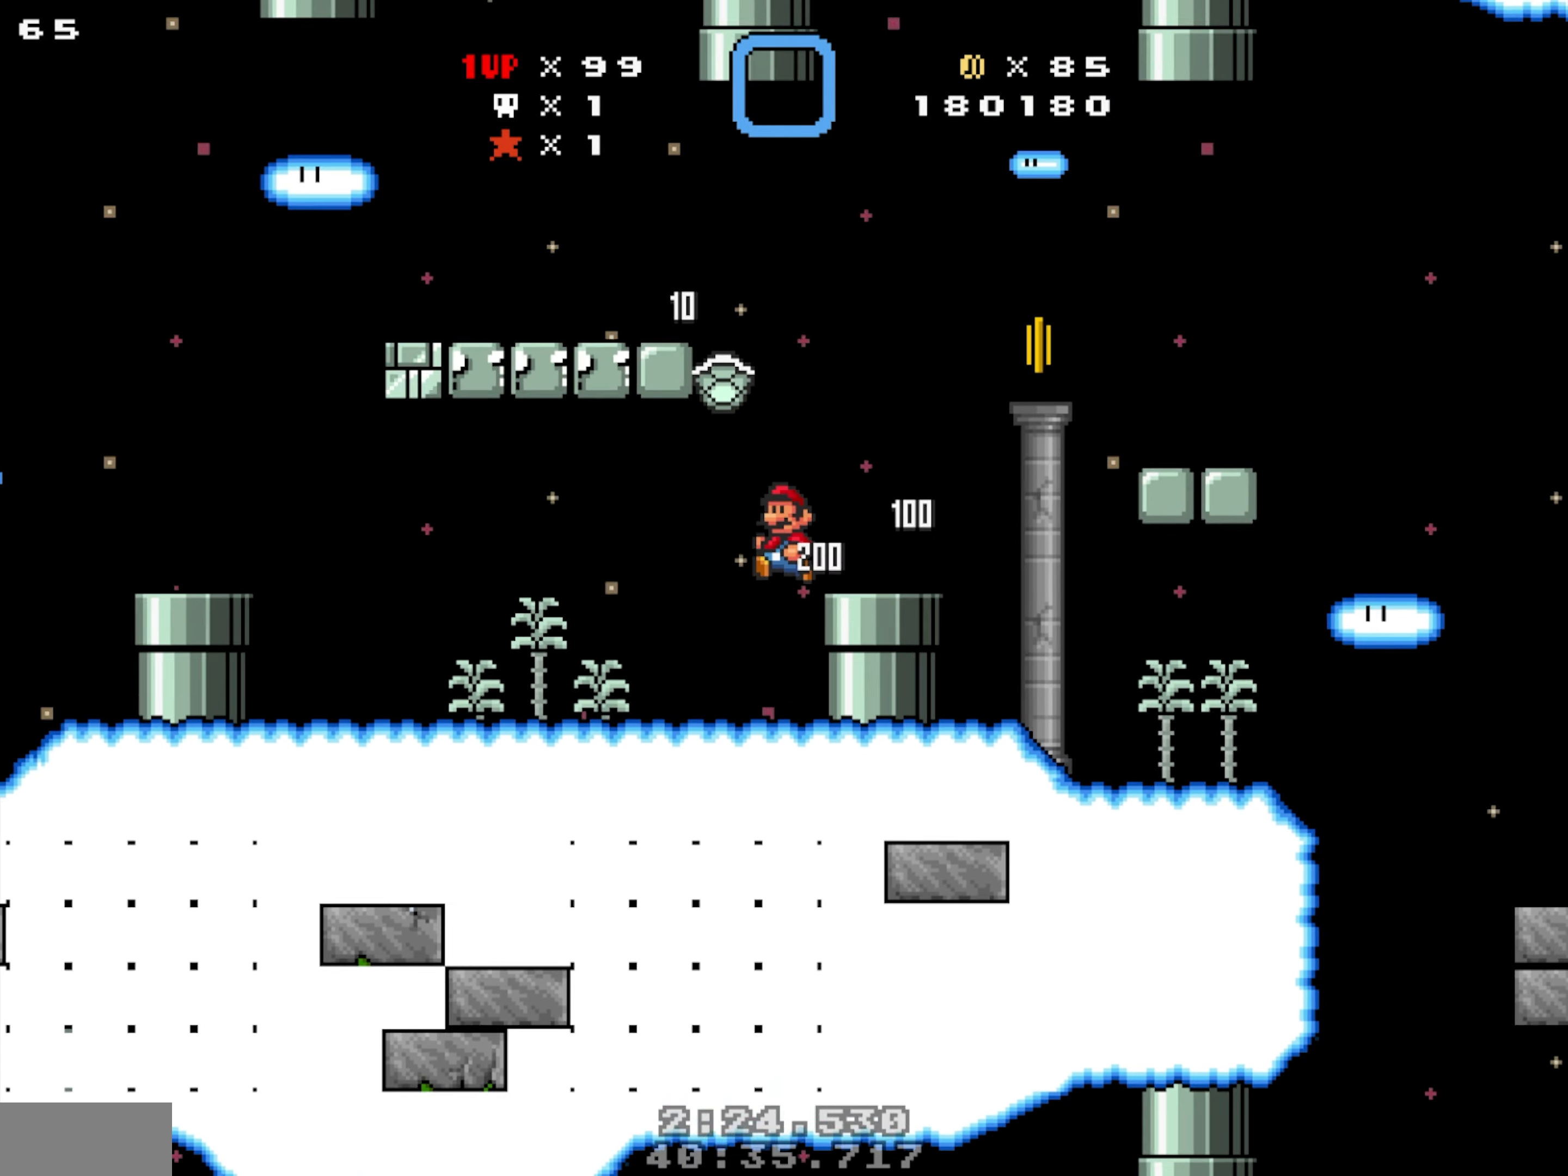
{"dt_ms": 1000, "buttons": [], "events": [[300, "Y", "down"], [350, "DPAD_DOWN", "down"], [767, "DPAD_DOWN", "up"], [817, "Y", "up"]]}
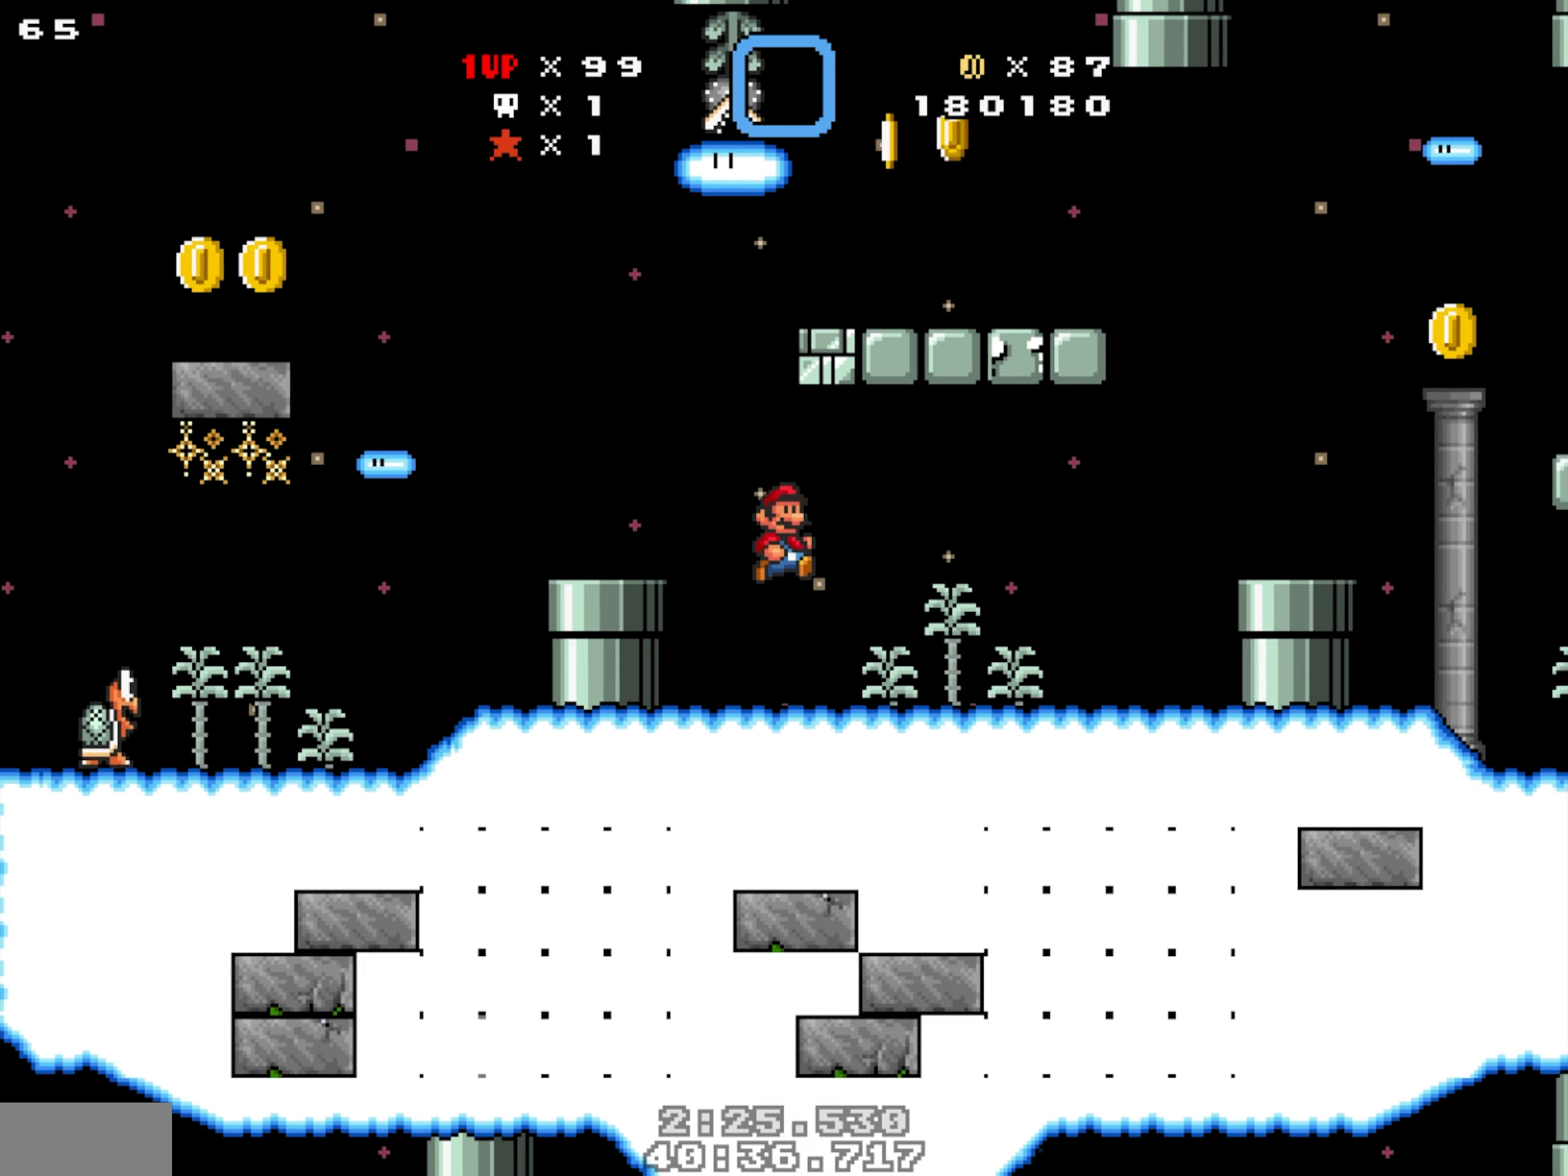
{"dt_ms": 500, "buttons": ["Y"], "events": [[217, "Y", "down"]]}
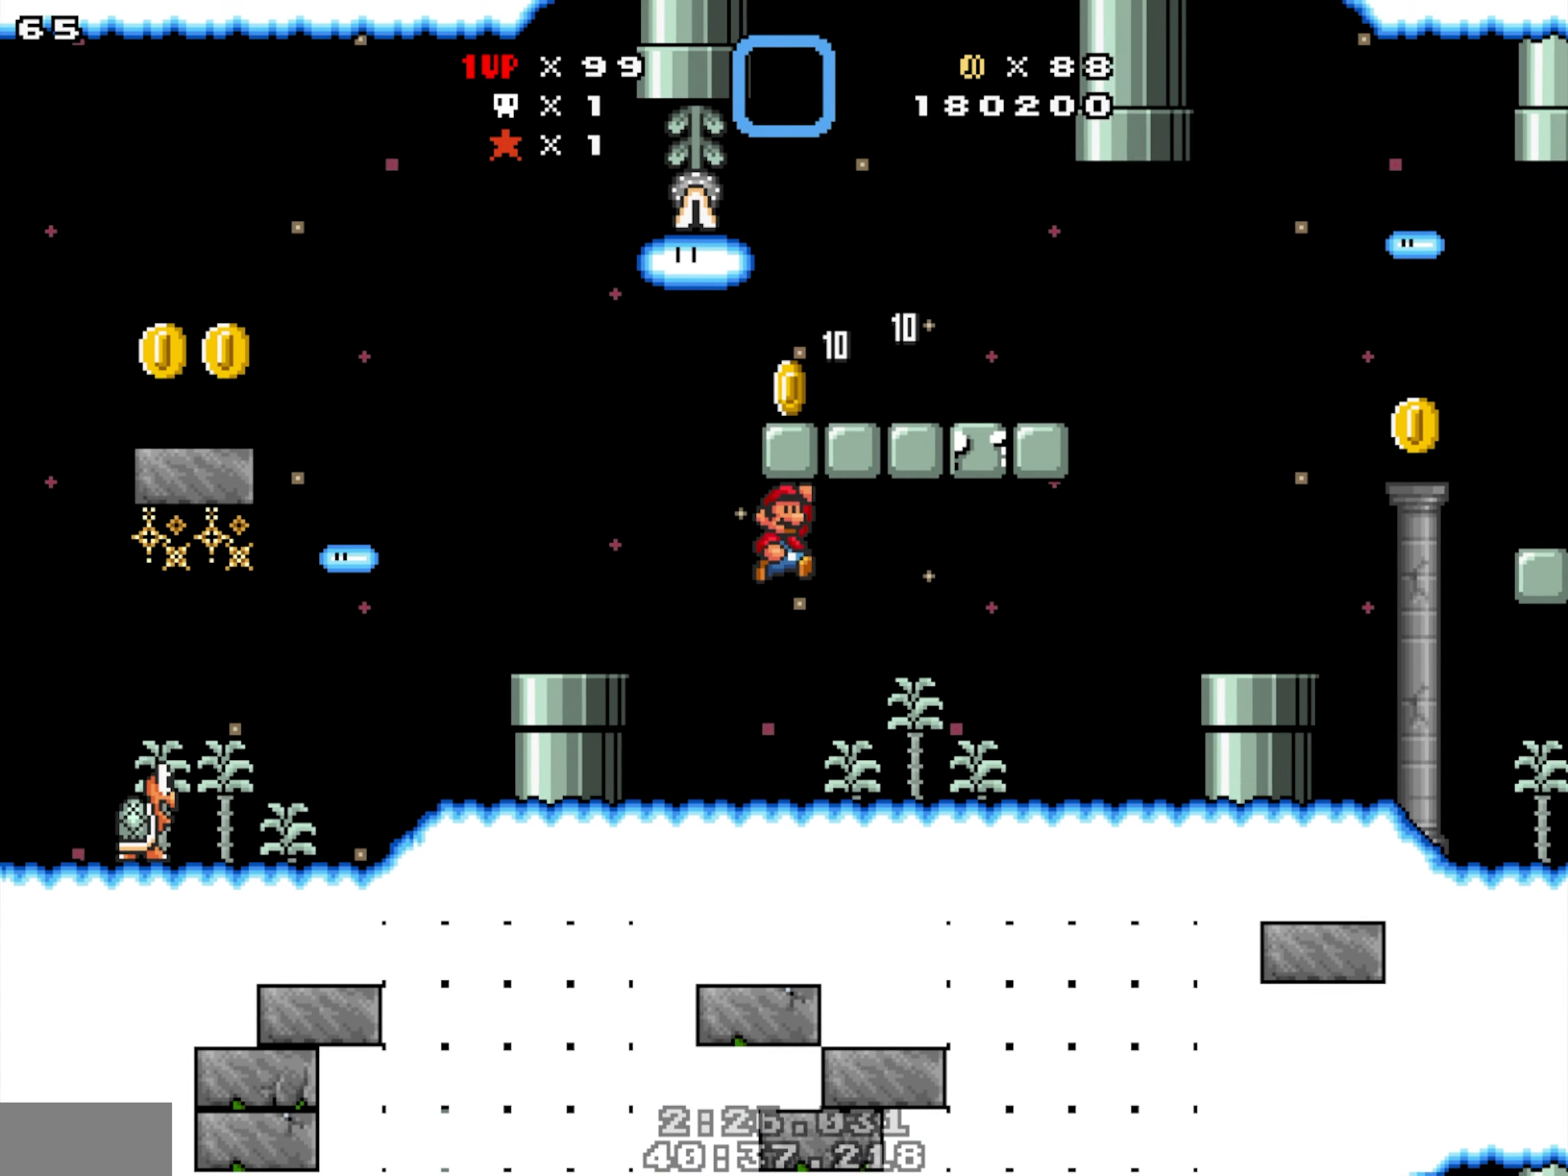
{"dt_ms": 500, "buttons": ["Y"], "events": [[150, "Y", "up"], [400, "Y", "down"]]}
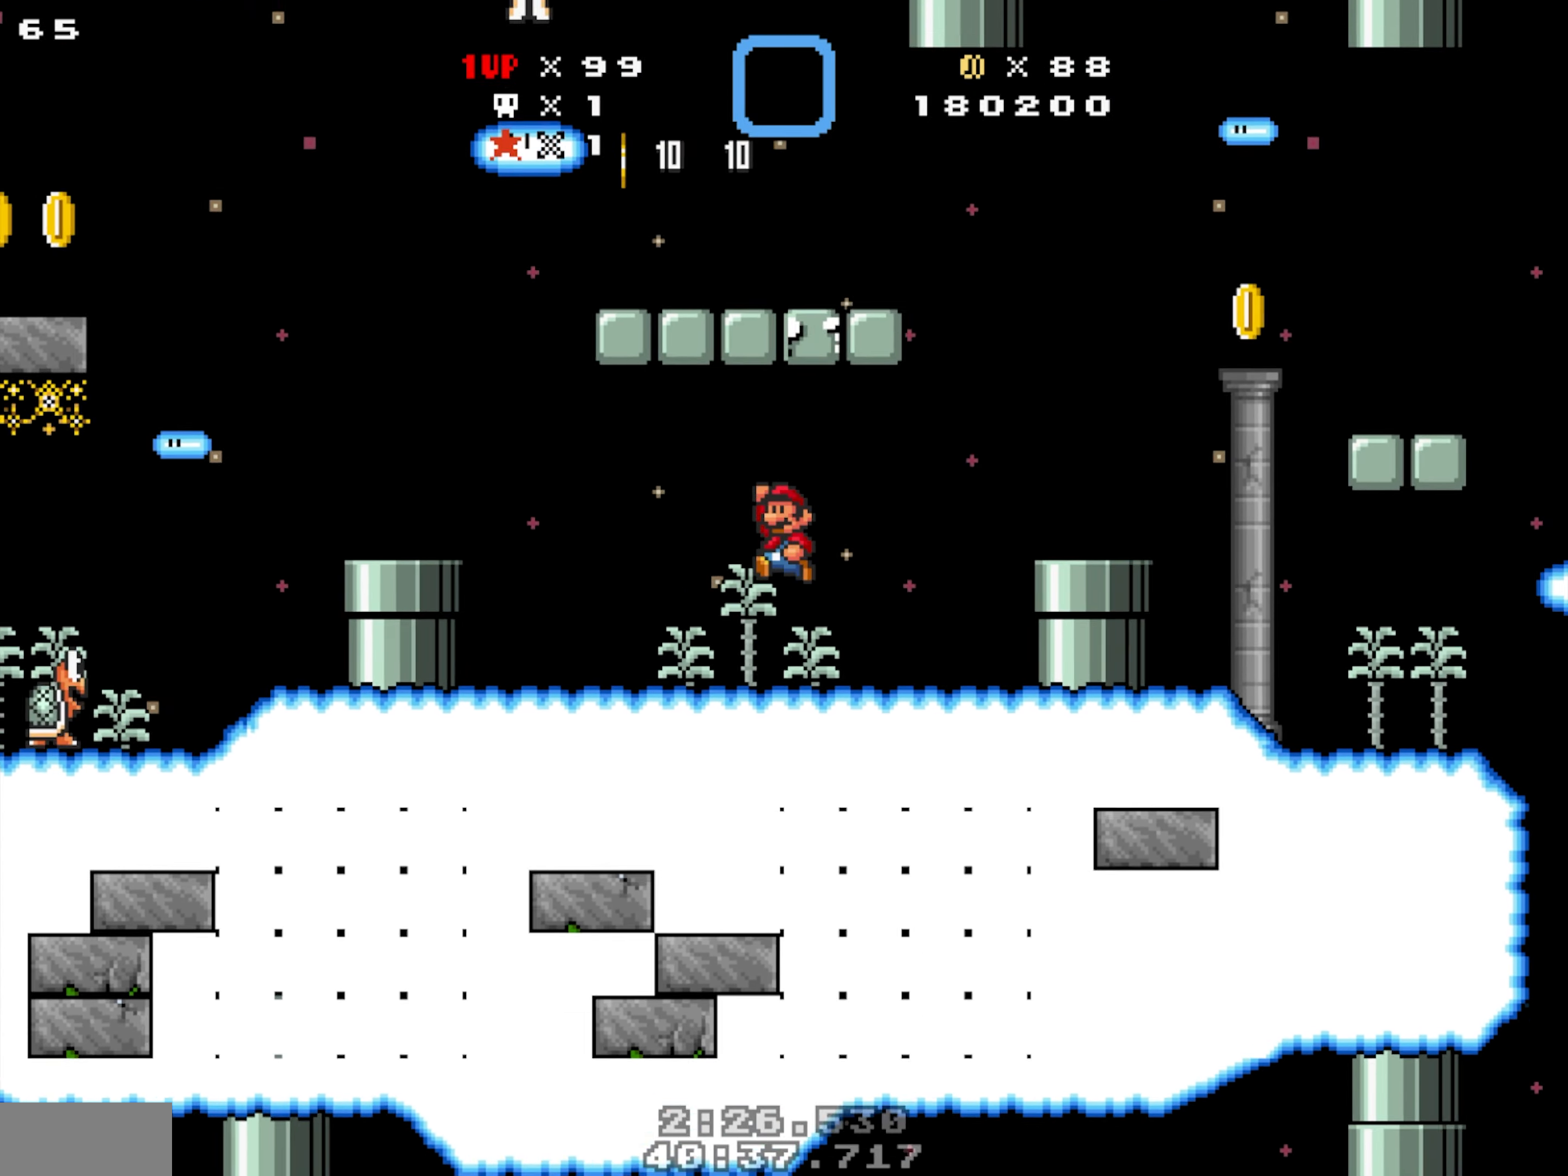
{"dt_ms": 500, "buttons": [], "events": [[350, "Y", "up"]]}
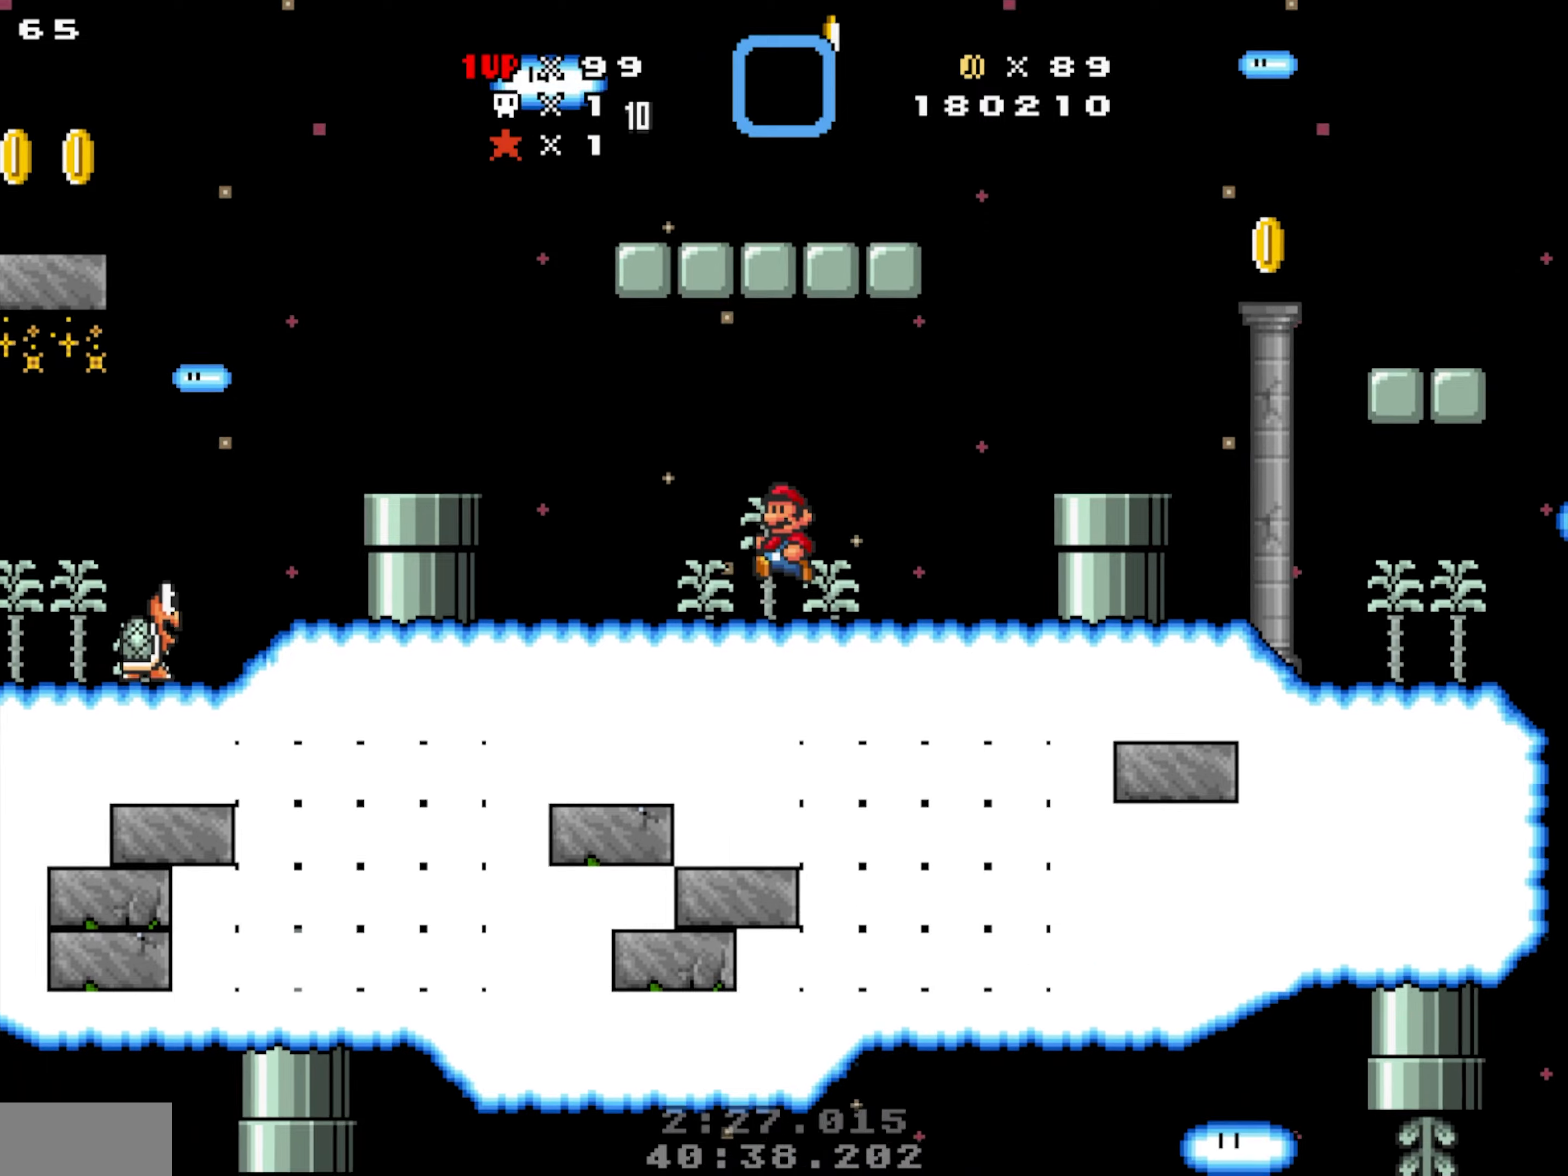
{"dt_ms": 500, "buttons": [], "events": [[166, "Y", "down"], [300, "Y", "up"]]}
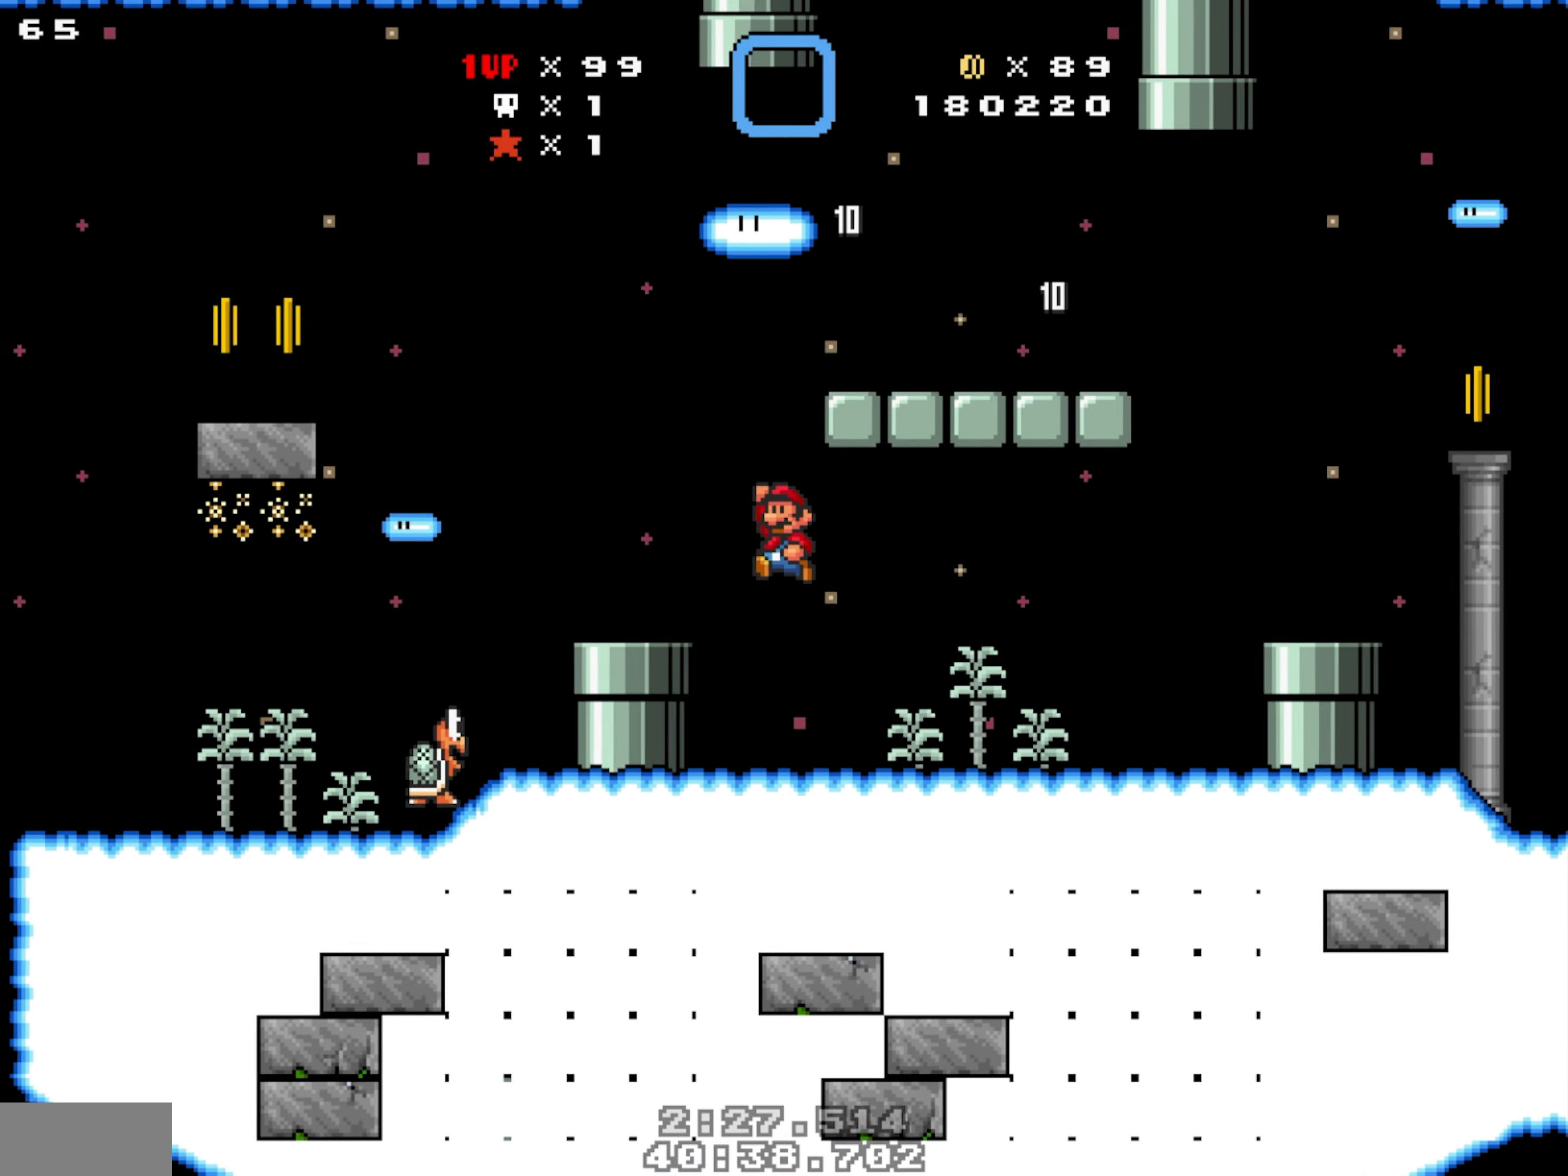
{"dt_ms": 1000, "buttons": ["Y", "DPAD_DOWN"]}
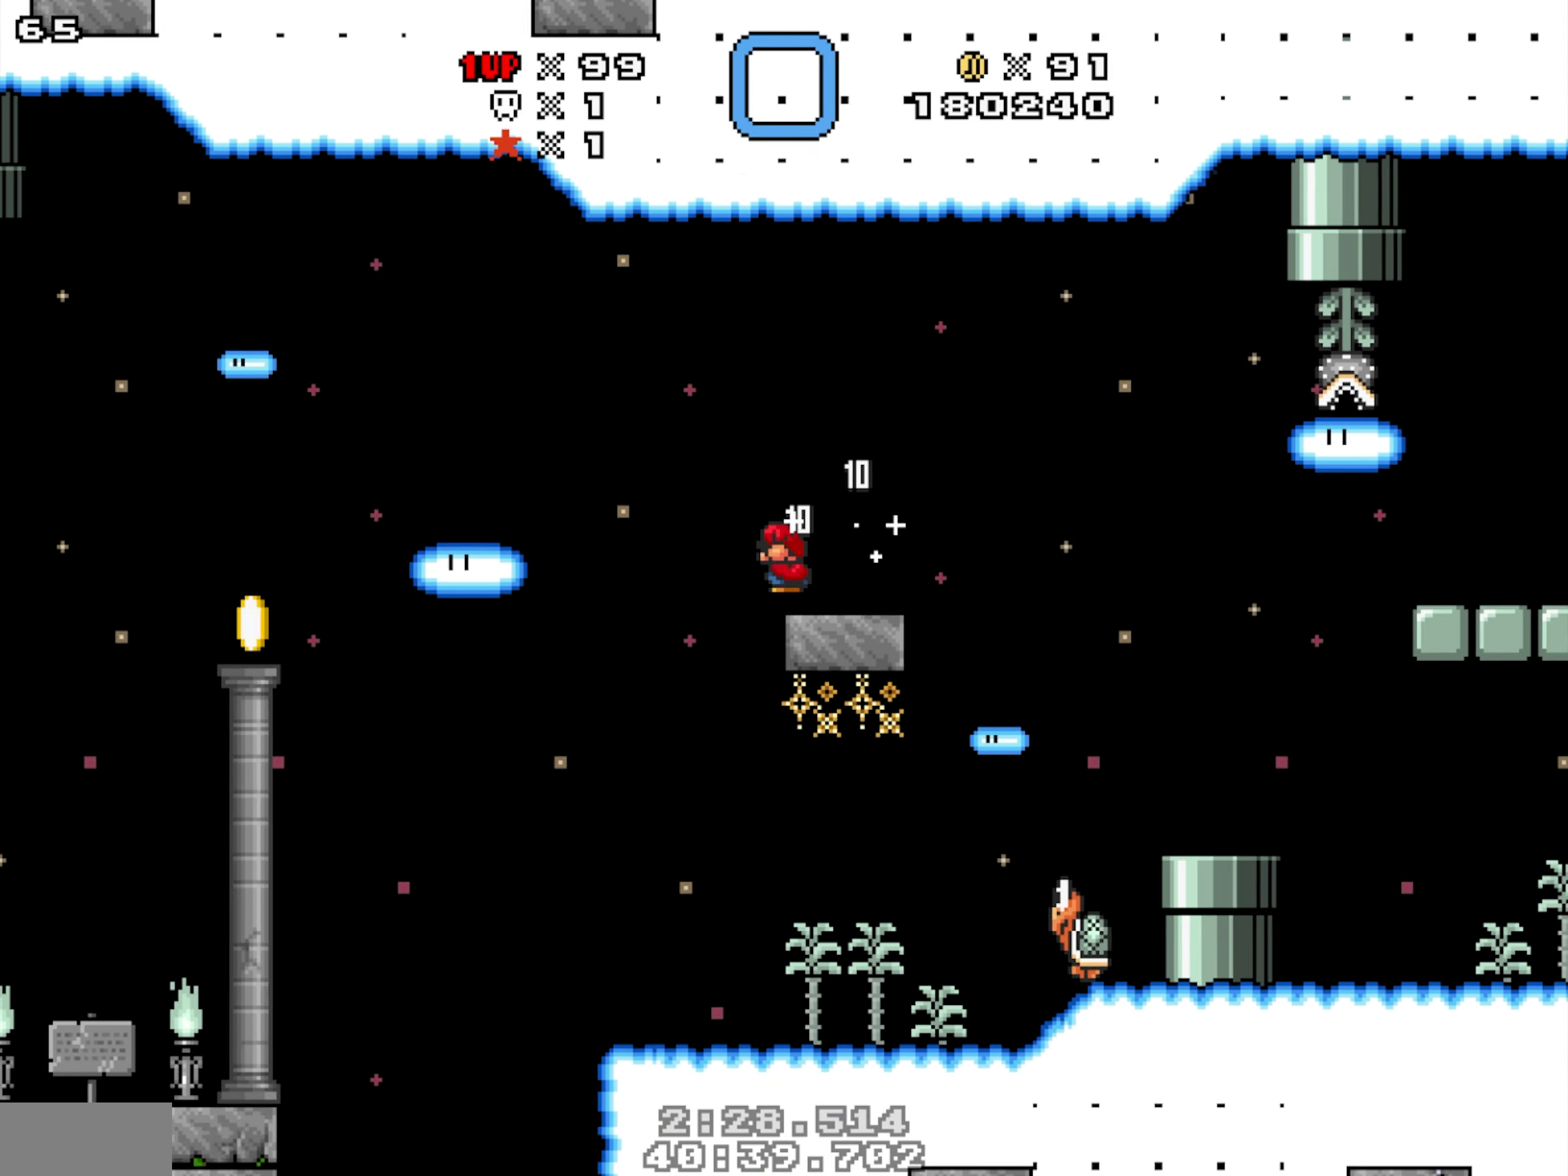
{"dt_ms": 500, "buttons": [], "events": [[150, "Y", "up"], [300, "DPAD_DOWN", "up"]]}
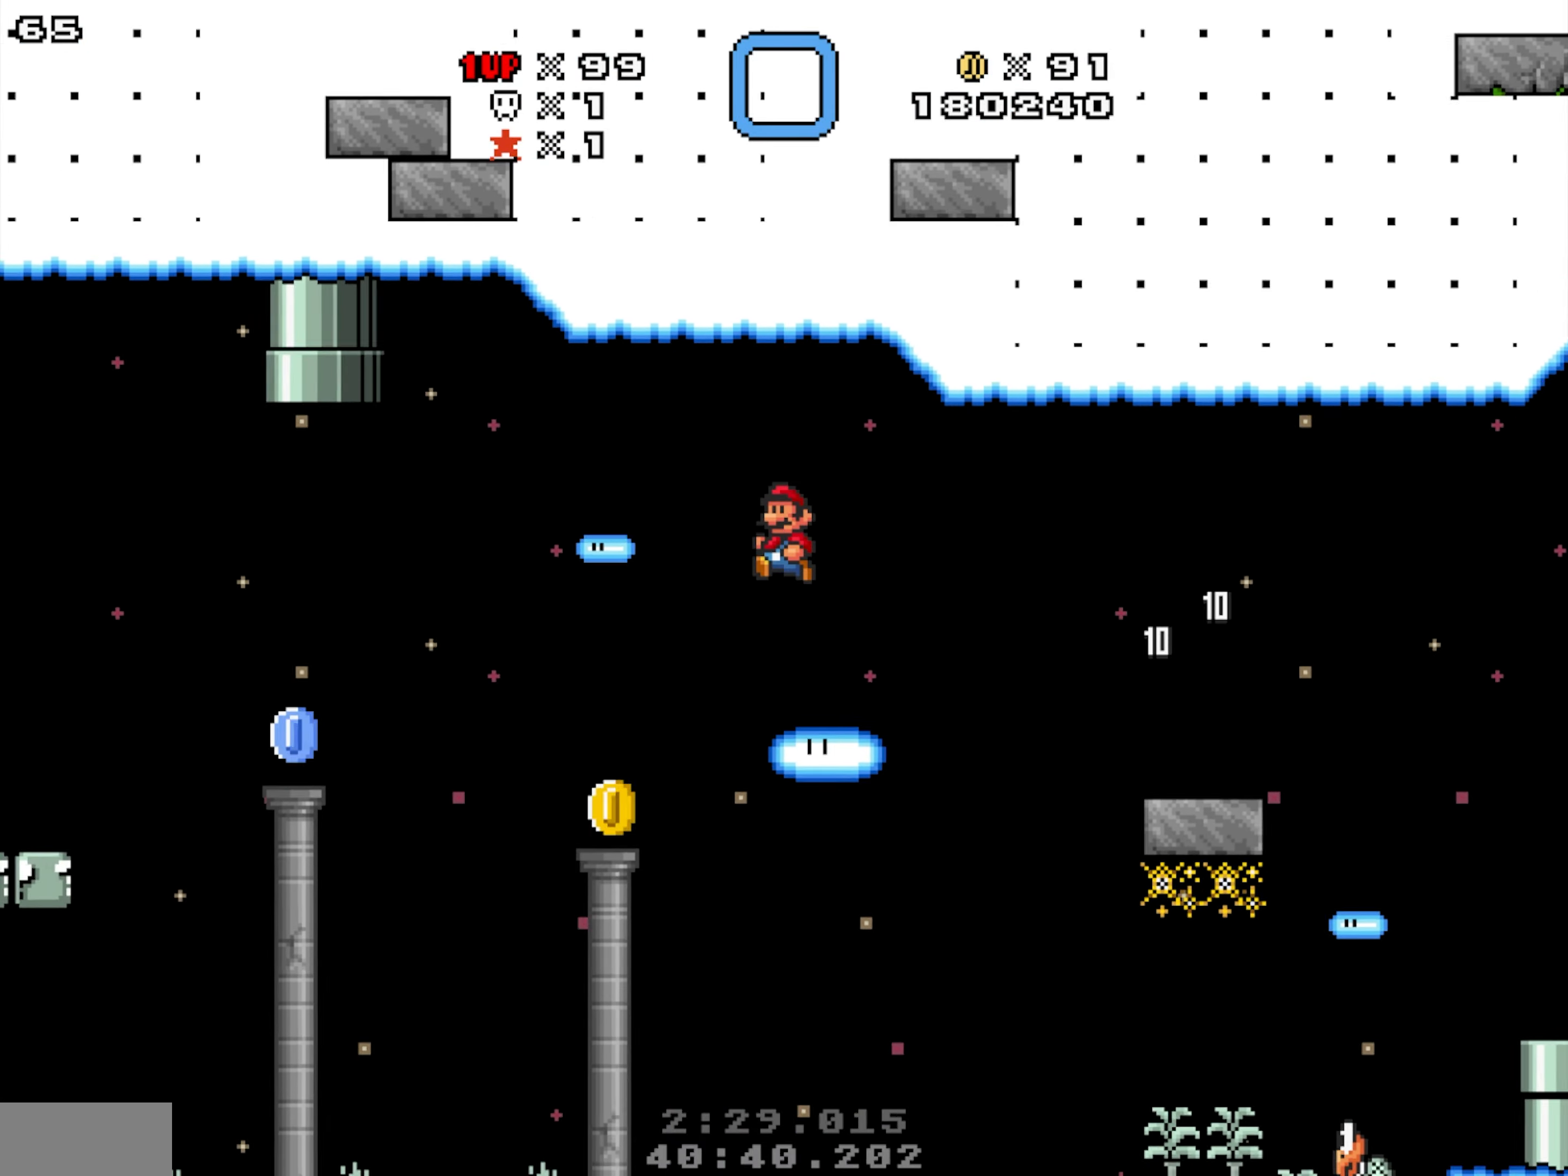
{"dt_ms": 500, "buttons": [], "events": [[383, "Y", "down"], [466, "Y", "up"]]}
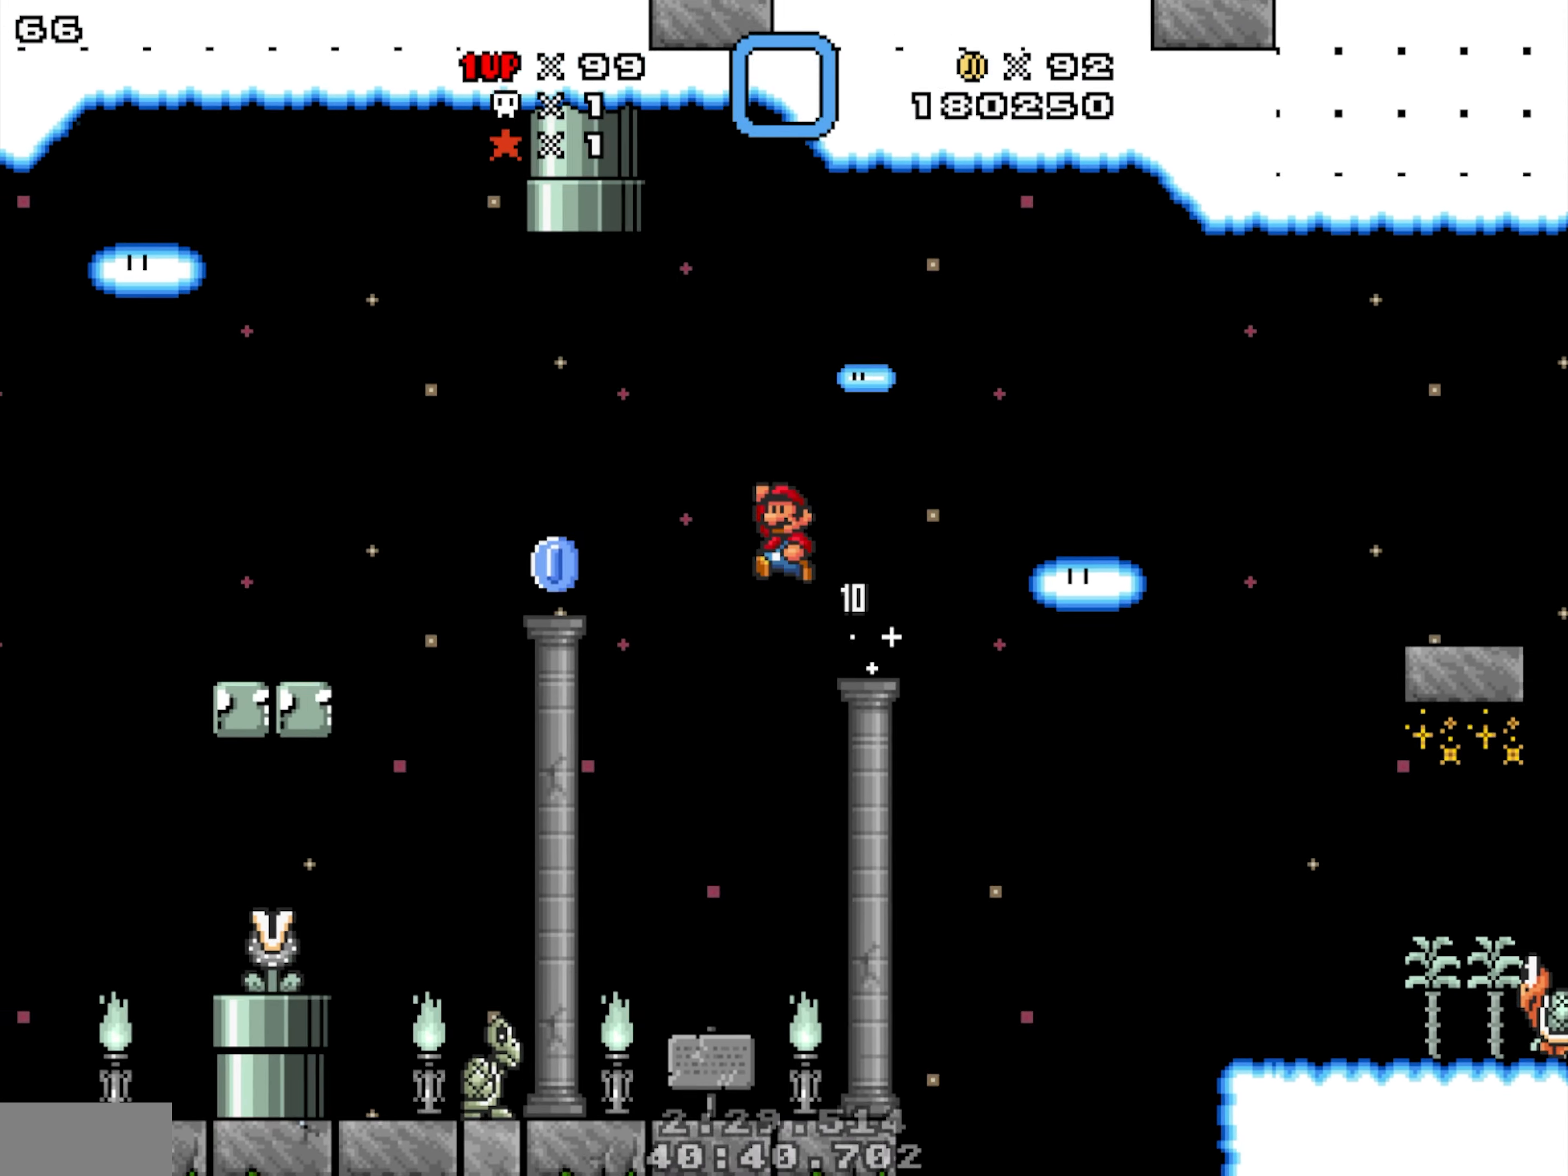
{"dt_ms": 500, "buttons": [], "events": []}